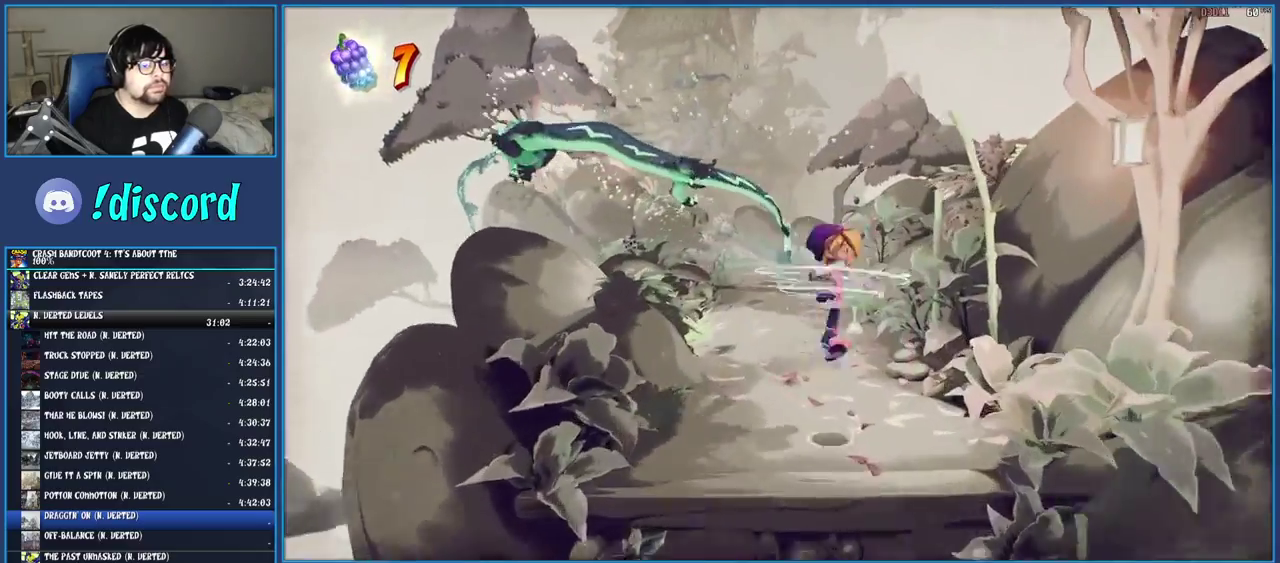
Gameplay with a controller (PlayStation layout); each line is a JSON object with the inputs held at the frame after it. "events" lists button and stick changes between this image and that frame as [ms after this image, input, new state], when the widget could be followed in between. Not read: L3 R3.
{"buttons": ["R1"], "left_stick": "up", "right_stick": "center", "events": [[100, "SQUARE", "down"], [117, "left_stick", "up-right"], [183, "left_stick", "up"], [250, "SQUARE", "up"], [433, "R1", "down"]]}
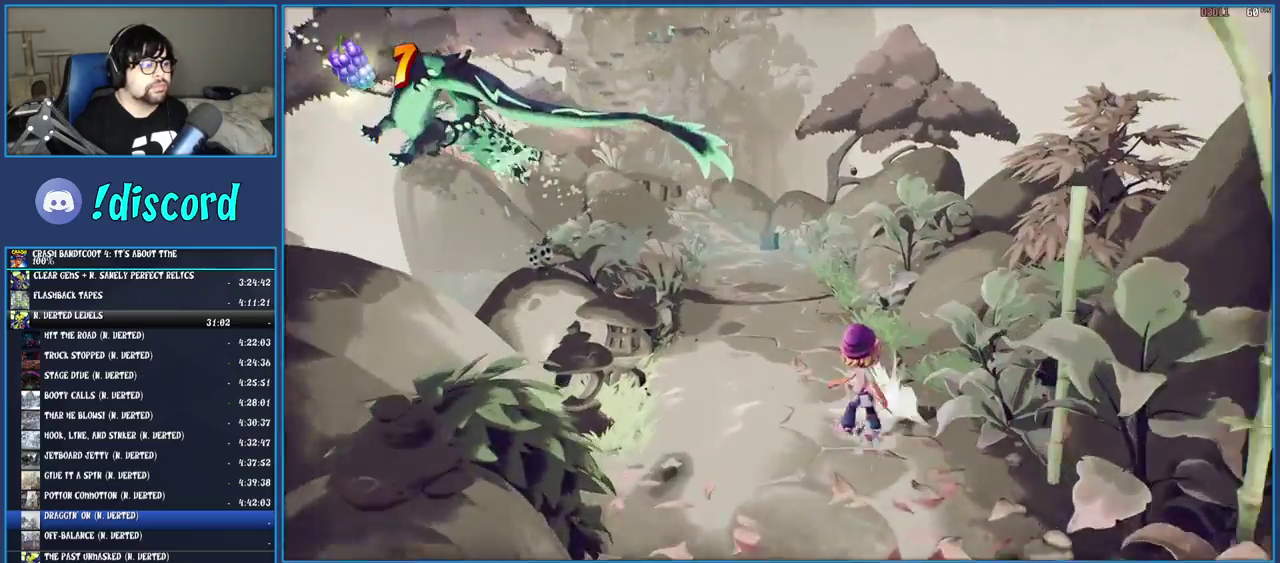
{"buttons": [], "left_stick": "up", "right_stick": "center", "events": [[50, "R1", "up"], [117, "SQUARE", "down"], [283, "SQUARE", "up"], [383, "R1", "down"], [483, "R1", "up"]]}
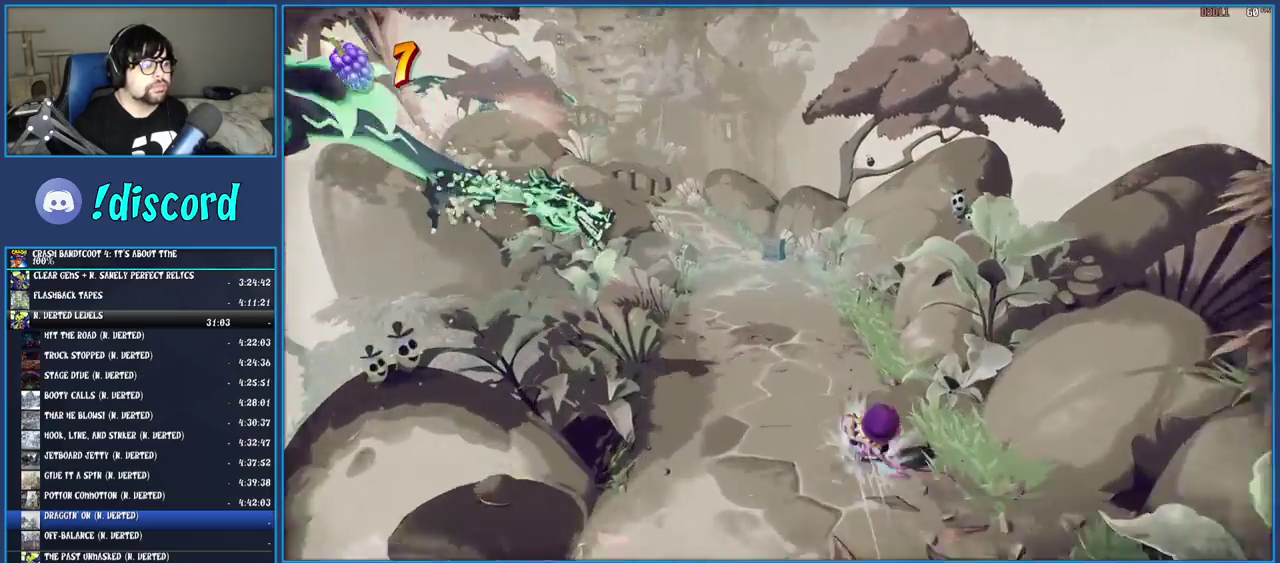
{"buttons": [], "left_stick": "up-right", "right_stick": "center", "events": [[83, "SQUARE", "down"], [117, "left_stick", "up-right"], [233, "SQUARE", "up"], [333, "R1", "down"], [467, "R1", "up"]]}
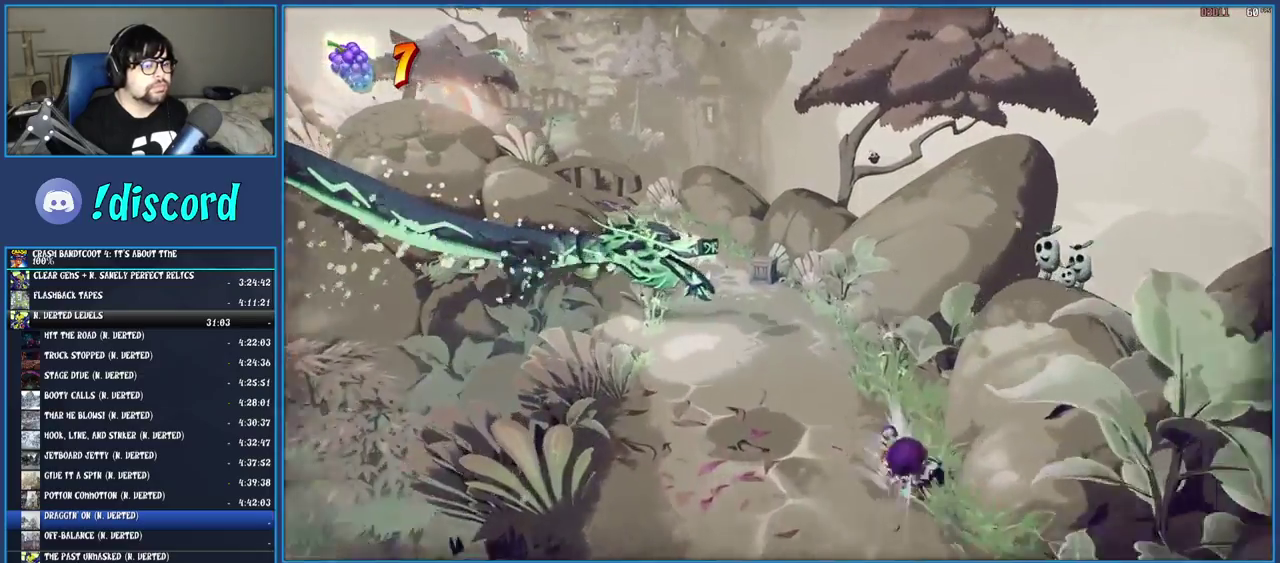
{"buttons": [], "left_stick": "up-right", "right_stick": "center", "events": [[50, "SQUARE", "down"], [200, "SQUARE", "up"], [317, "R1", "down"], [433, "R1", "up"]]}
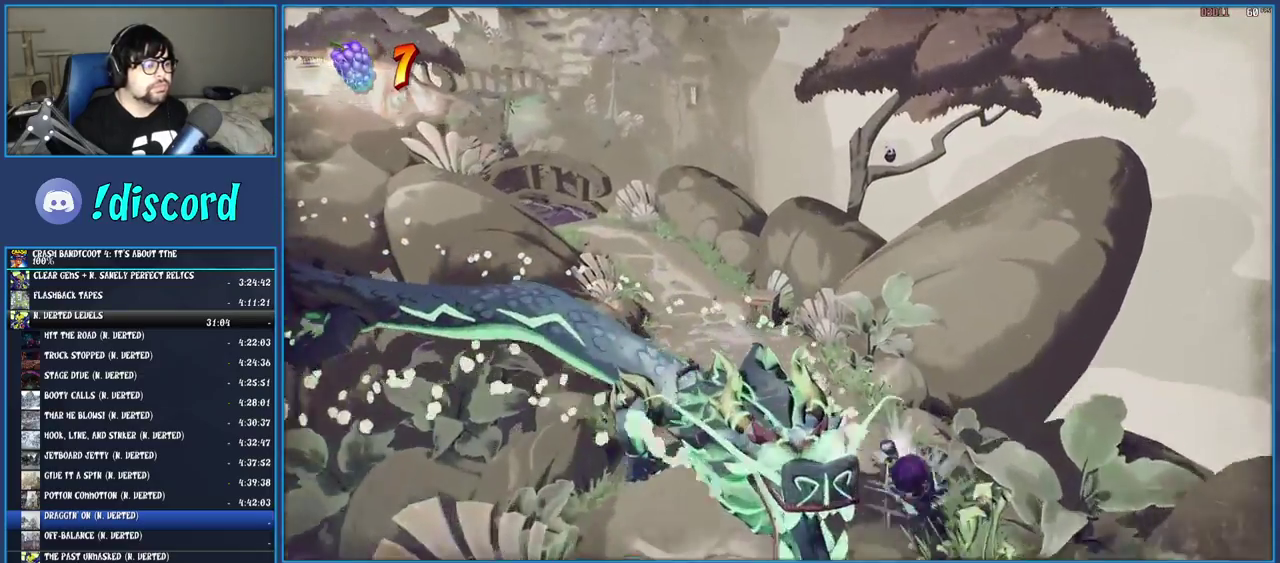
{"buttons": ["SQUARE"], "left_stick": "up-left", "right_stick": "center"}
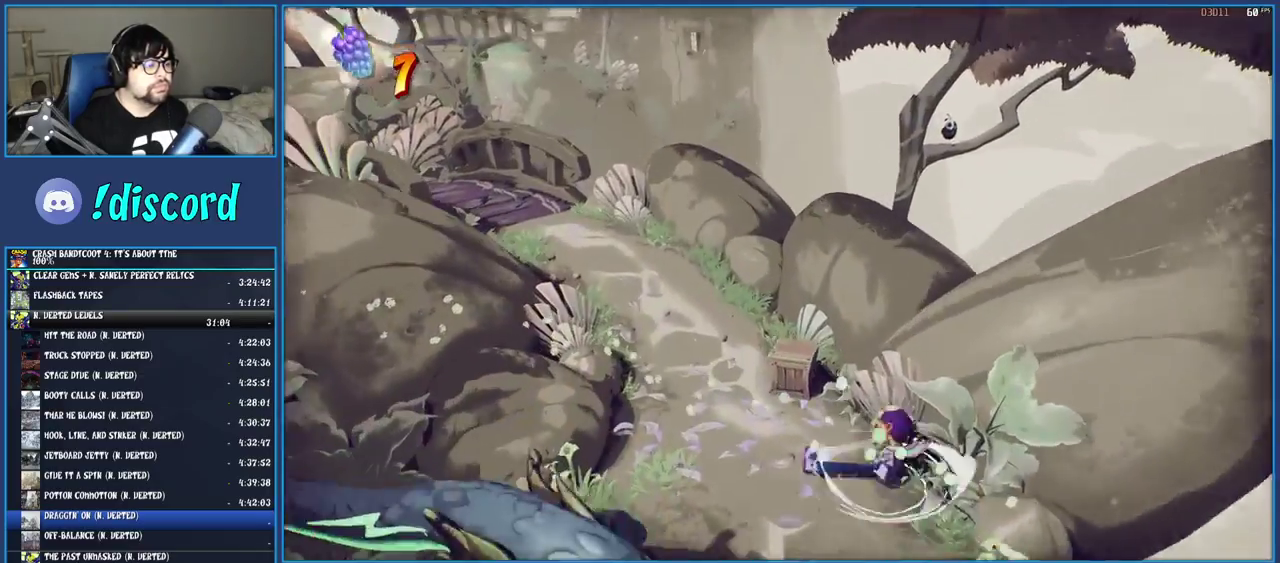
{"buttons": ["SQUARE"], "left_stick": "up-left", "right_stick": "center", "events": [[117, "SQUARE", "up"], [217, "R1", "down"], [333, "R1", "up"], [417, "SQUARE", "down"]]}
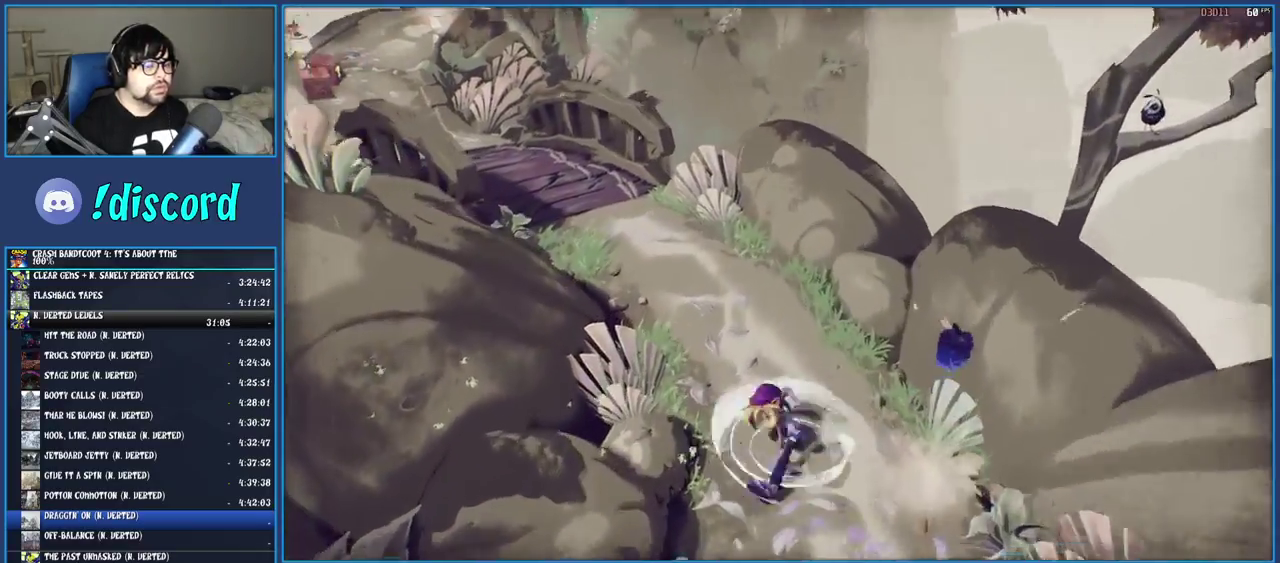
{"buttons": ["SQUARE"], "left_stick": "up-left", "right_stick": "center", "events": [[67, "SQUARE", "up"], [150, "R1", "down"], [283, "R1", "up"], [367, "SQUARE", "down"]]}
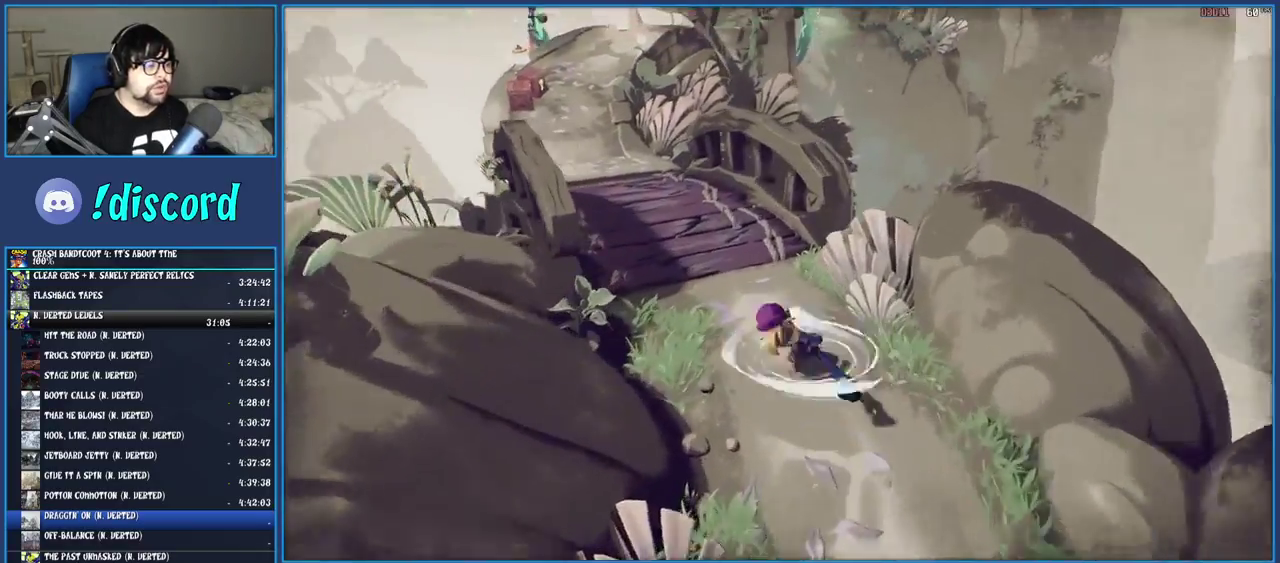
{"buttons": [], "left_stick": "up", "right_stick": "center", "events": [[17, "SQUARE", "up"], [50, "left_stick", "down-right"], [117, "R1", "down"], [183, "left_stick", "up-left"], [250, "R1", "up"], [317, "SQUARE", "down"], [350, "left_stick", "up"], [467, "SQUARE", "up"]]}
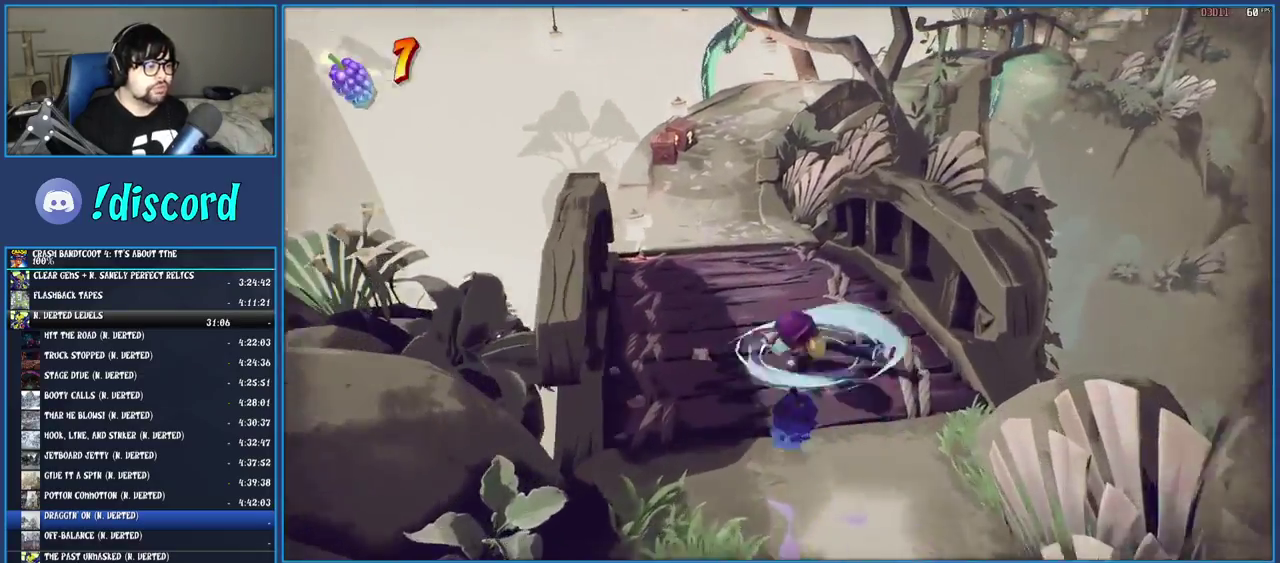
{"buttons": [], "left_stick": "up", "right_stick": "center", "events": [[83, "R1", "down"], [200, "R1", "up"], [300, "SQUARE", "down"], [450, "SQUARE", "up"]]}
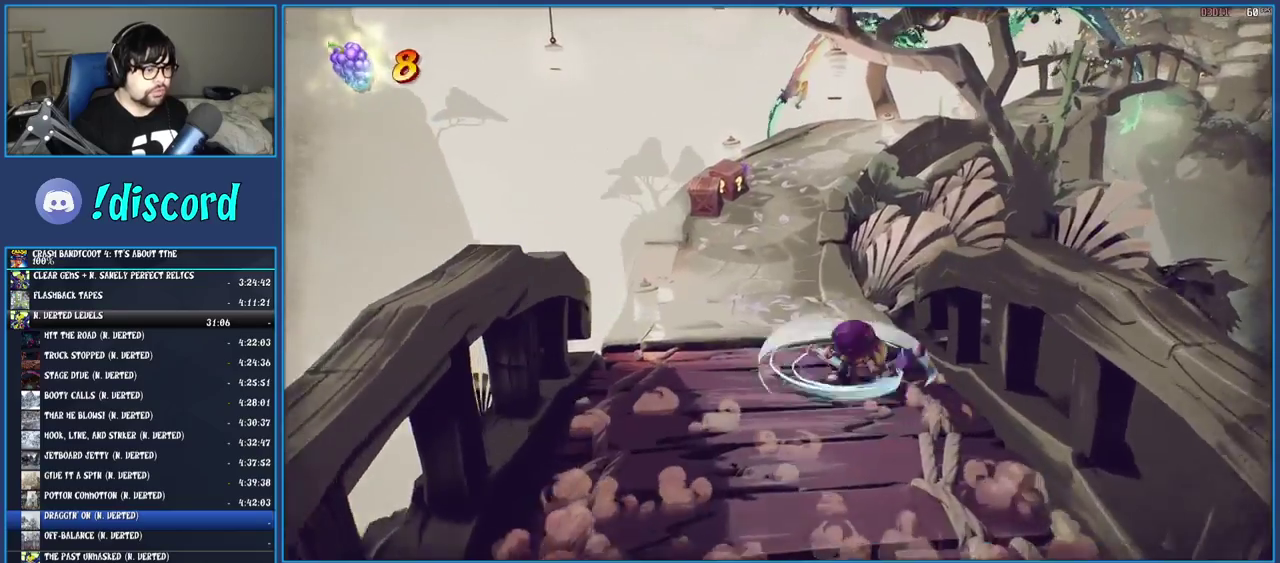
{"buttons": [], "left_stick": "up", "right_stick": "center", "events": [[67, "R1", "down"], [200, "R1", "up"], [267, "SQUARE", "down"], [417, "SQUARE", "up"]]}
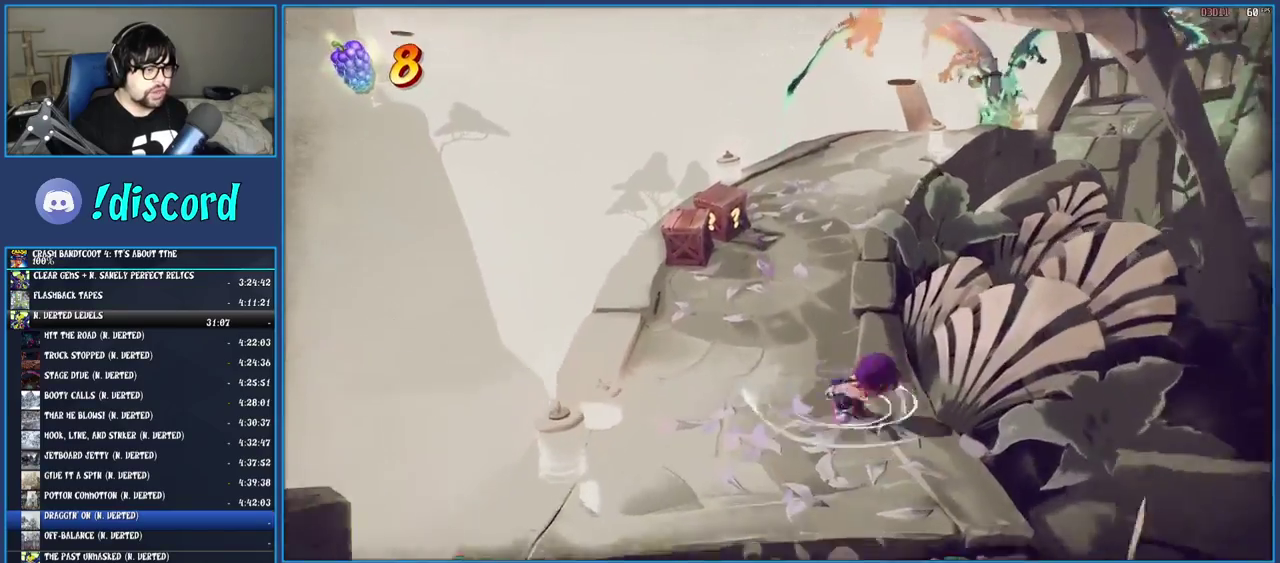
{"buttons": [], "left_stick": "up", "right_stick": "center", "events": [[33, "R1", "down"], [150, "R1", "up"], [233, "SQUARE", "down"], [400, "SQUARE", "up"]]}
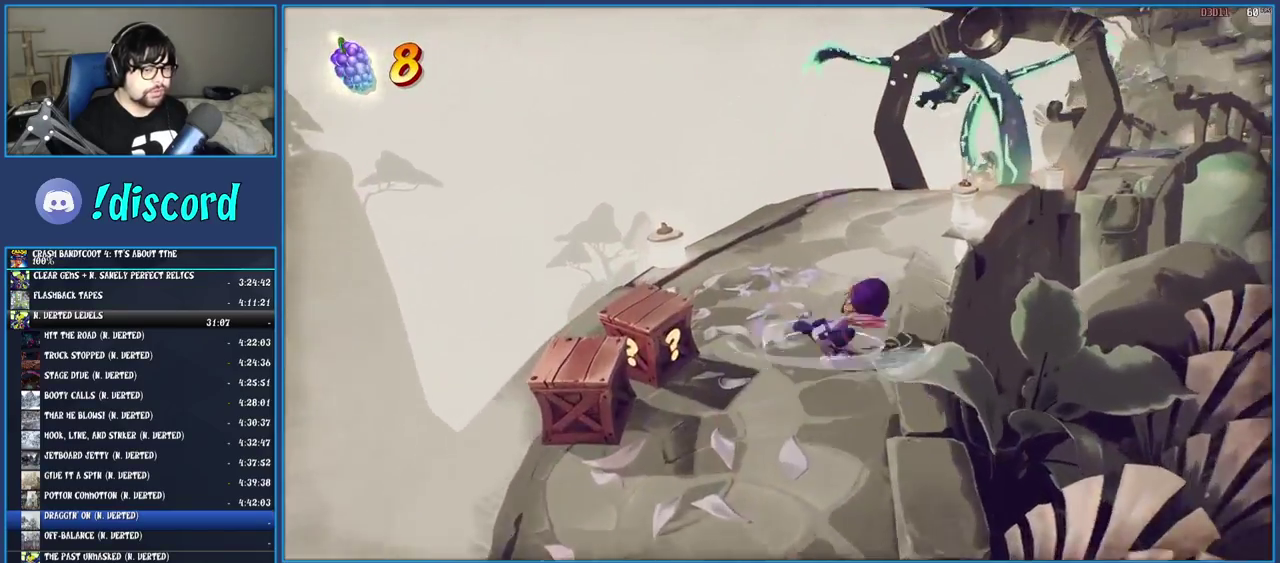
{"buttons": ["R1"], "left_stick": "up", "right_stick": "center", "events": [[17, "R1", "down"], [133, "R1", "up"], [217, "SQUARE", "down"], [383, "SQUARE", "up"], [483, "R1", "down"]]}
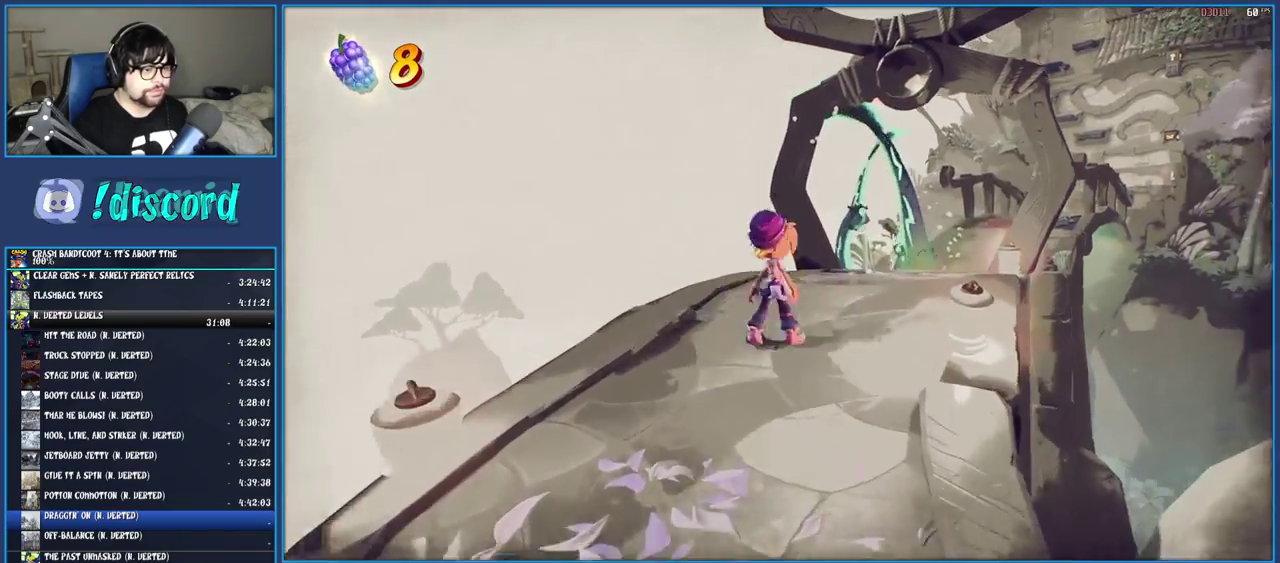
{"buttons": [], "left_stick": "up-right", "right_stick": "center", "events": [[67, "left_stick", "up-right"], [83, "R1", "up"], [183, "SQUARE", "down"], [333, "SQUARE", "up"]]}
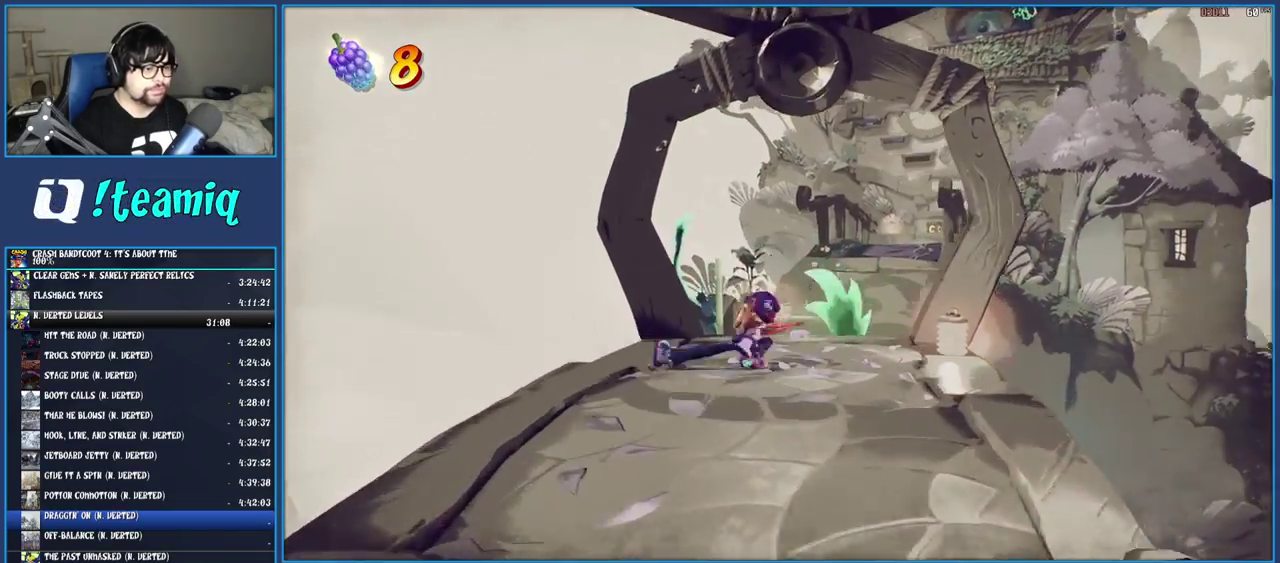
{"buttons": [], "left_stick": "up-right", "right_stick": "center", "events": [[17, "left_stick", "up"], [33, "R1", "down"], [150, "R1", "up"], [200, "SQUARE", "down"], [250, "CROSS", "down"], [350, "left_stick", "up-right"], [400, "CROSS", "up"], [417, "SQUARE", "up"]]}
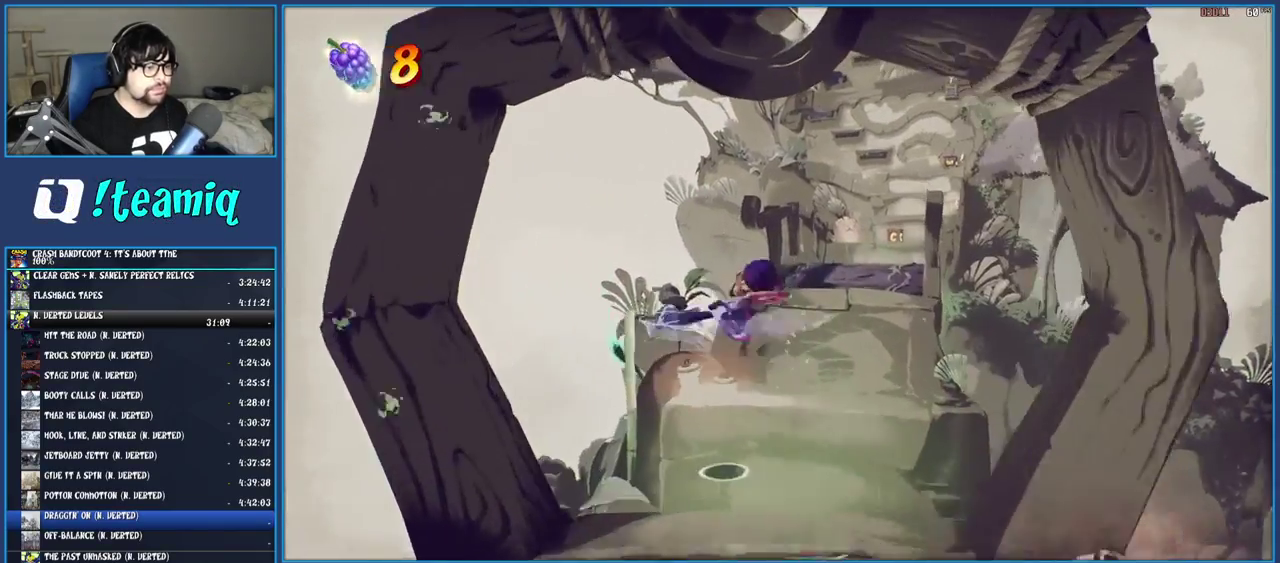
{"buttons": ["SQUARE"], "left_stick": "up-right", "right_stick": "center", "events": [[83, "SQUARE", "down"], [217, "SQUARE", "up"], [433, "SQUARE", "down"]]}
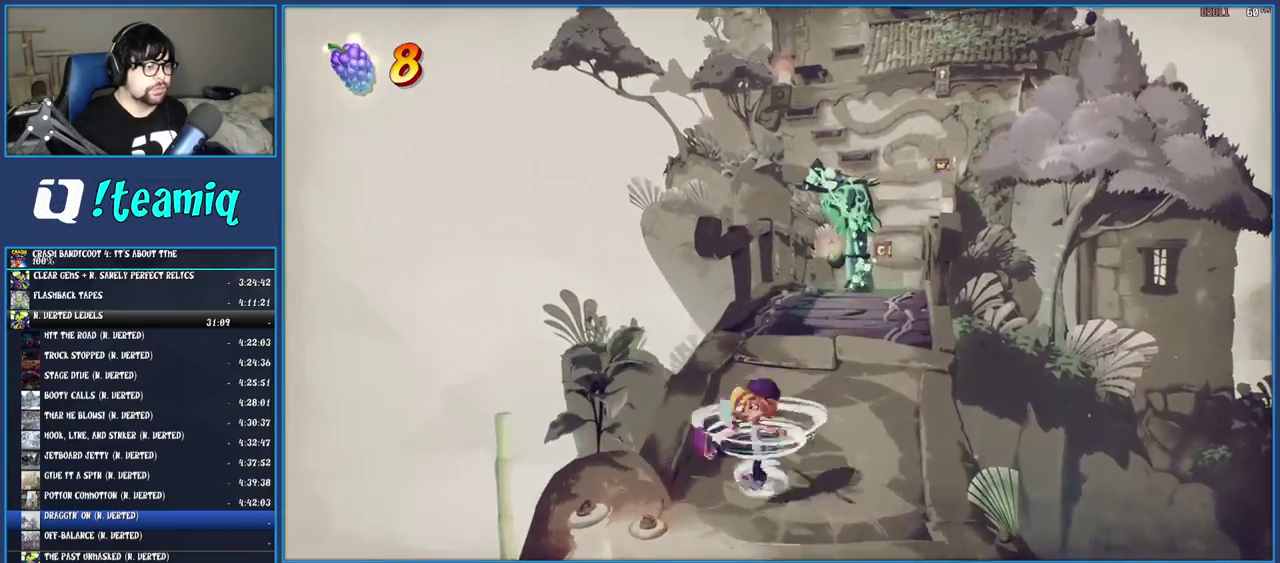
{"buttons": [], "left_stick": "up-right", "right_stick": "center", "events": [[100, "SQUARE", "up"], [300, "left_stick", "down-left"], [467, "left_stick", "up-right"]]}
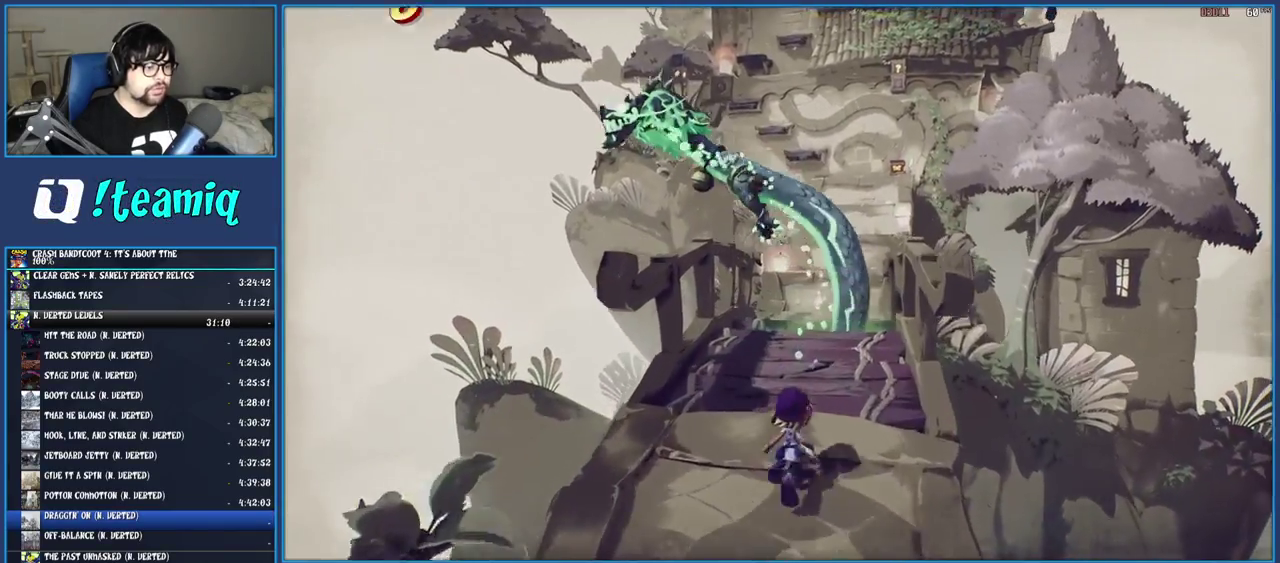
{"buttons": [], "left_stick": "up-right", "right_stick": "center"}
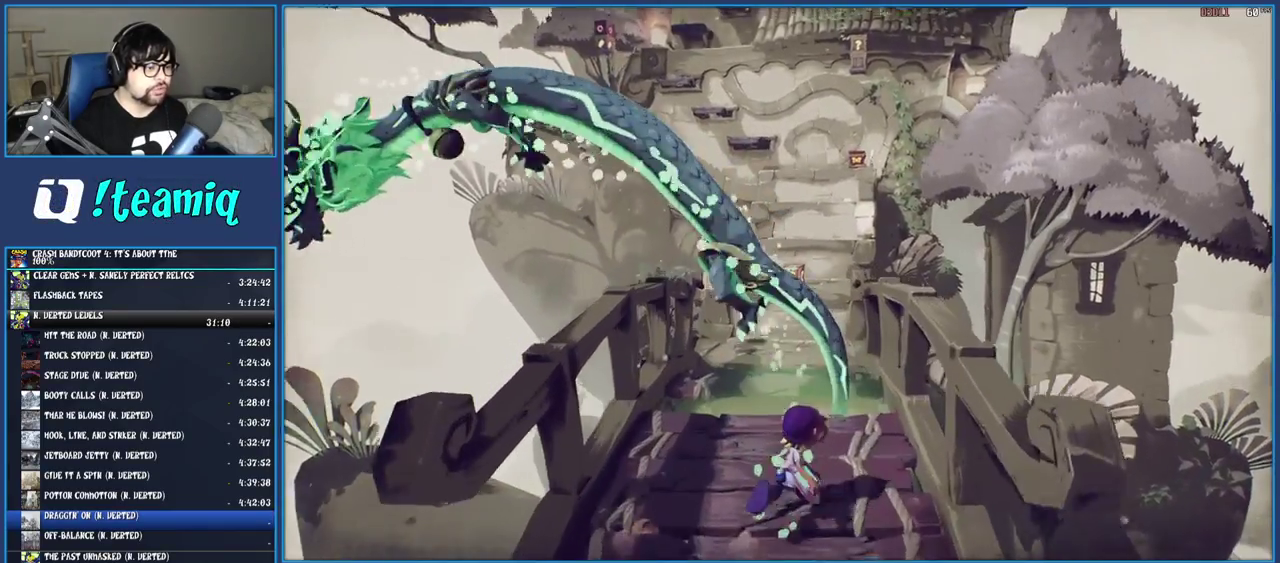
{"buttons": ["CROSS"], "left_stick": "up", "right_stick": "center", "events": [[350, "left_stick", "up"], [400, "CROSS", "down"]]}
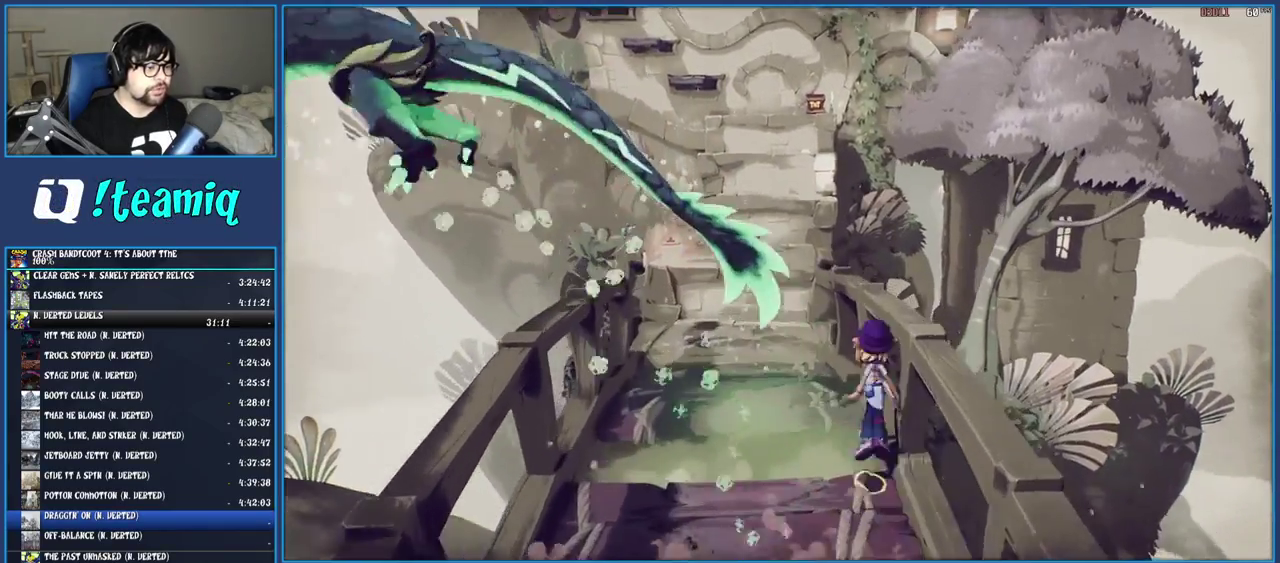
{"buttons": [], "left_stick": "up-left", "right_stick": "center", "events": [[100, "CROSS", "up"], [183, "left_stick", "up-left"]]}
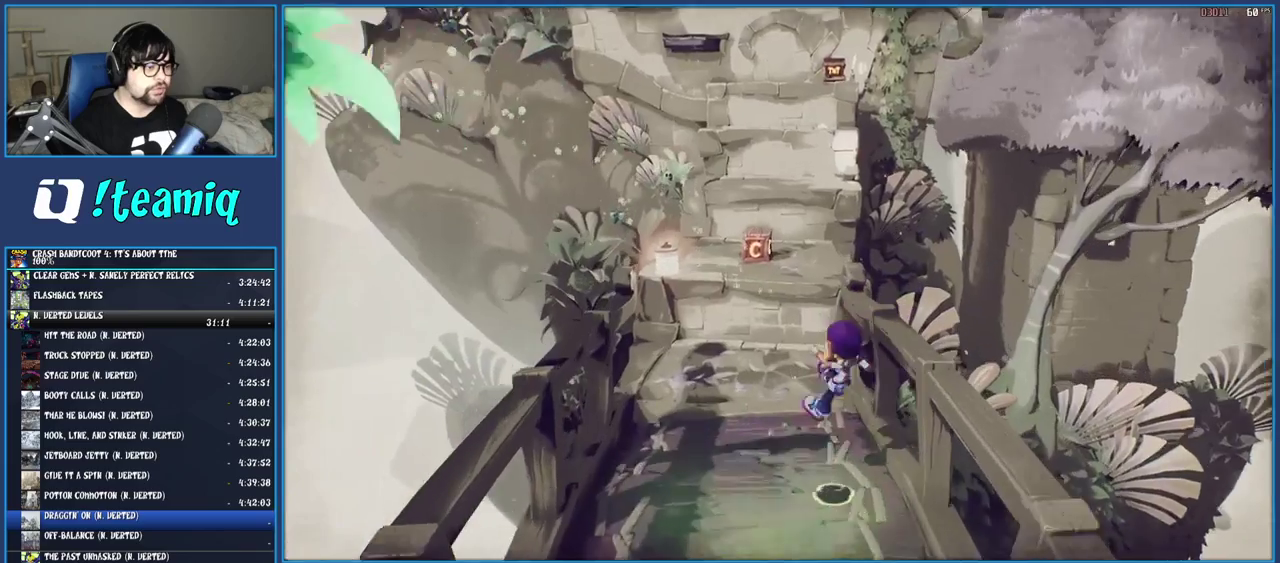
{"buttons": ["CROSS", "SQUARE"], "left_stick": "up", "right_stick": "center", "events": [[100, "left_stick", "up"], [183, "R1", "down"], [300, "R1", "up"], [367, "SQUARE", "down"], [400, "CROSS", "down"]]}
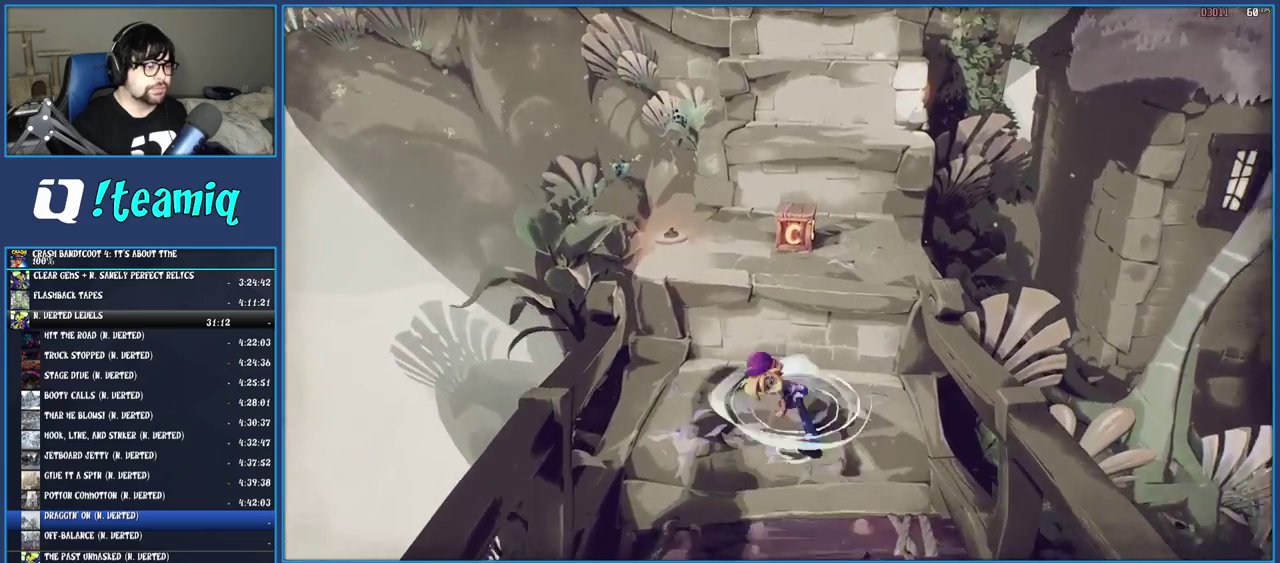
{"buttons": [], "left_stick": "up", "right_stick": "center", "events": [[83, "CROSS", "up"], [100, "SQUARE", "up"], [267, "SQUARE", "down"], [417, "SQUARE", "up"]]}
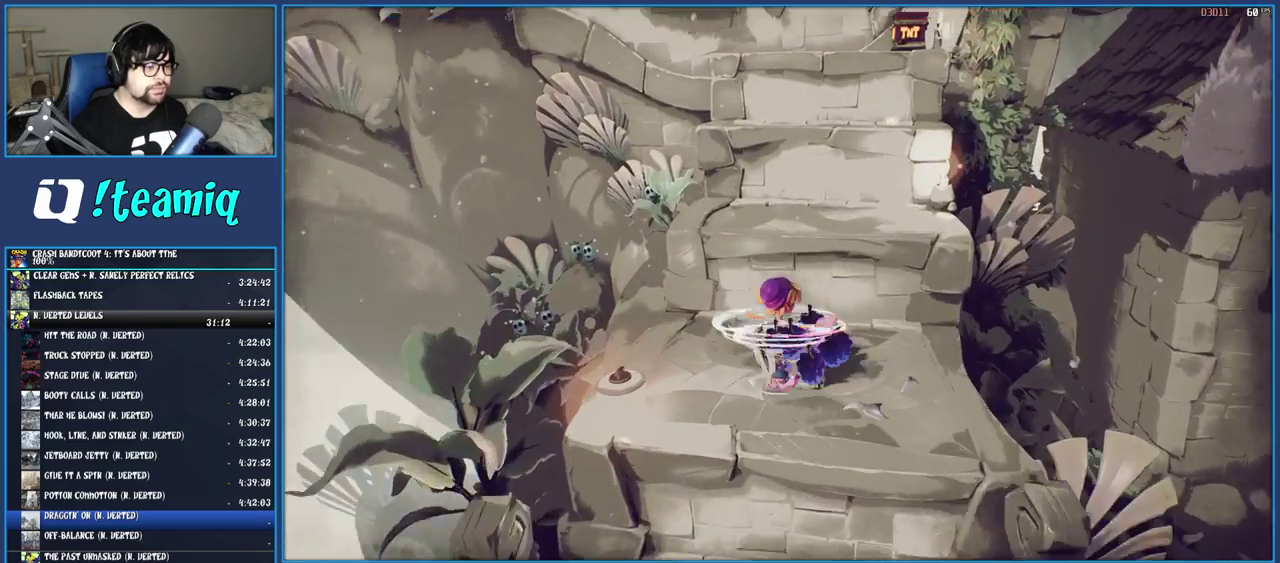
{"buttons": [], "left_stick": "up-right", "right_stick": "center", "events": [[83, "CROSS", "down"], [250, "SQUARE", "down"], [250, "left_stick", "up-right"], [450, "SQUARE", "up"], [467, "CROSS", "up"]]}
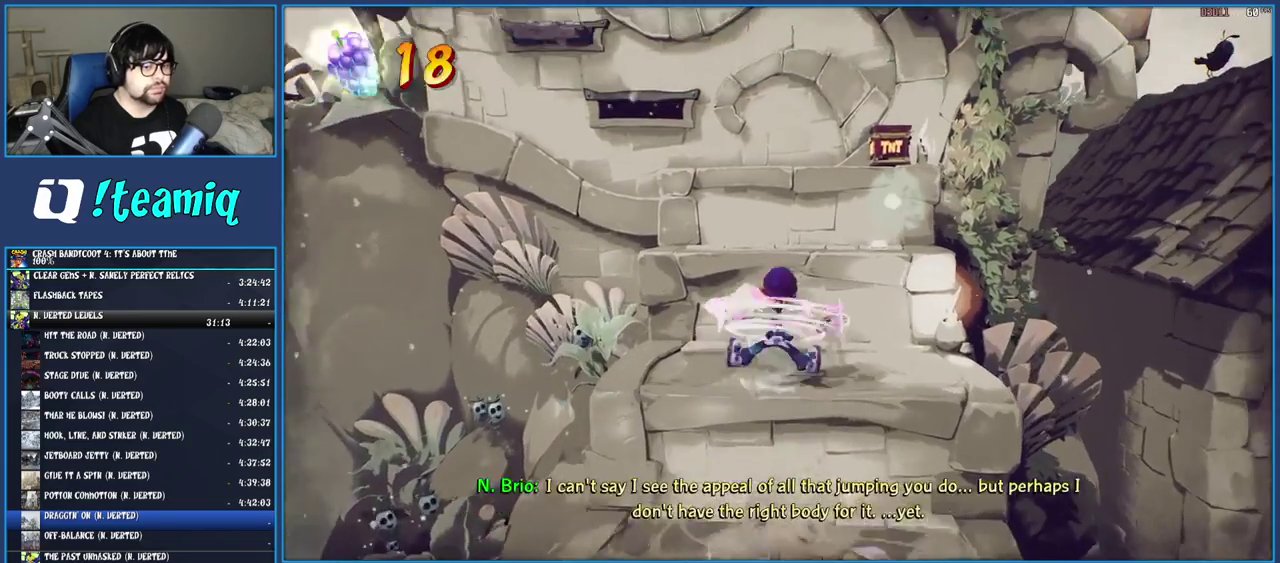
{"buttons": [], "left_stick": "up", "right_stick": "center", "events": [[100, "left_stick", "up"], [133, "CROSS", "down"], [367, "CROSS", "up"]]}
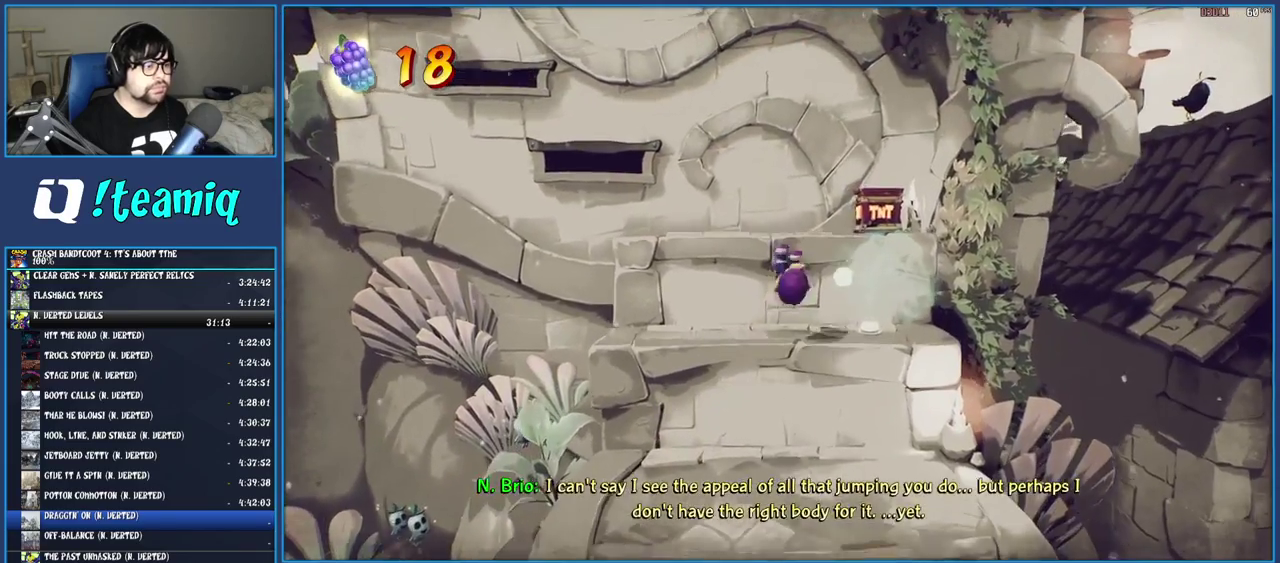
{"buttons": [], "left_stick": "up-left", "right_stick": "center", "events": [[117, "CROSS", "down"], [317, "left_stick", "up-left"], [350, "CROSS", "up"]]}
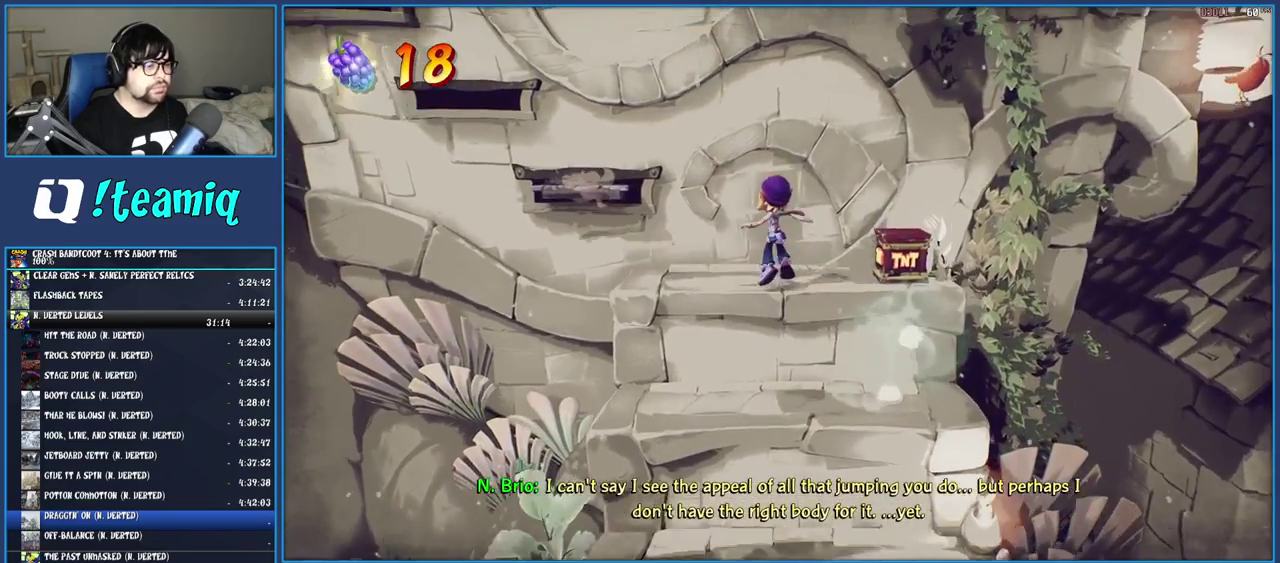
{"buttons": ["CROSS"], "left_stick": "up-left", "right_stick": "center", "events": [[217, "CROSS", "down"]]}
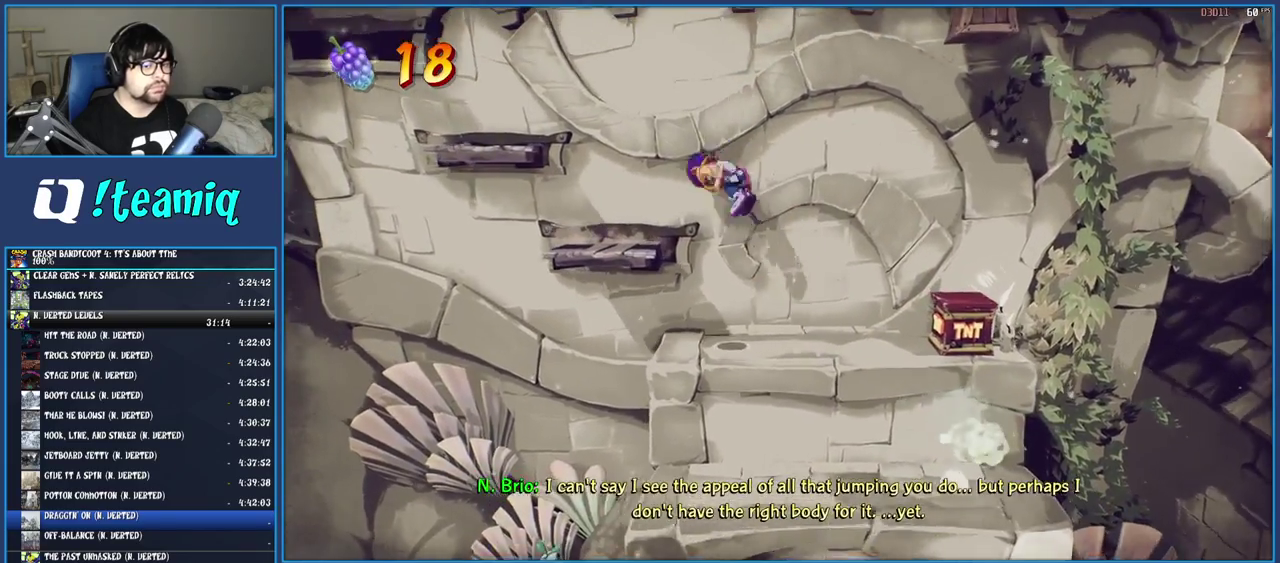
{"buttons": ["CROSS"], "left_stick": "up-left", "right_stick": "center", "events": [[17, "CROSS", "up"], [267, "CROSS", "down"]]}
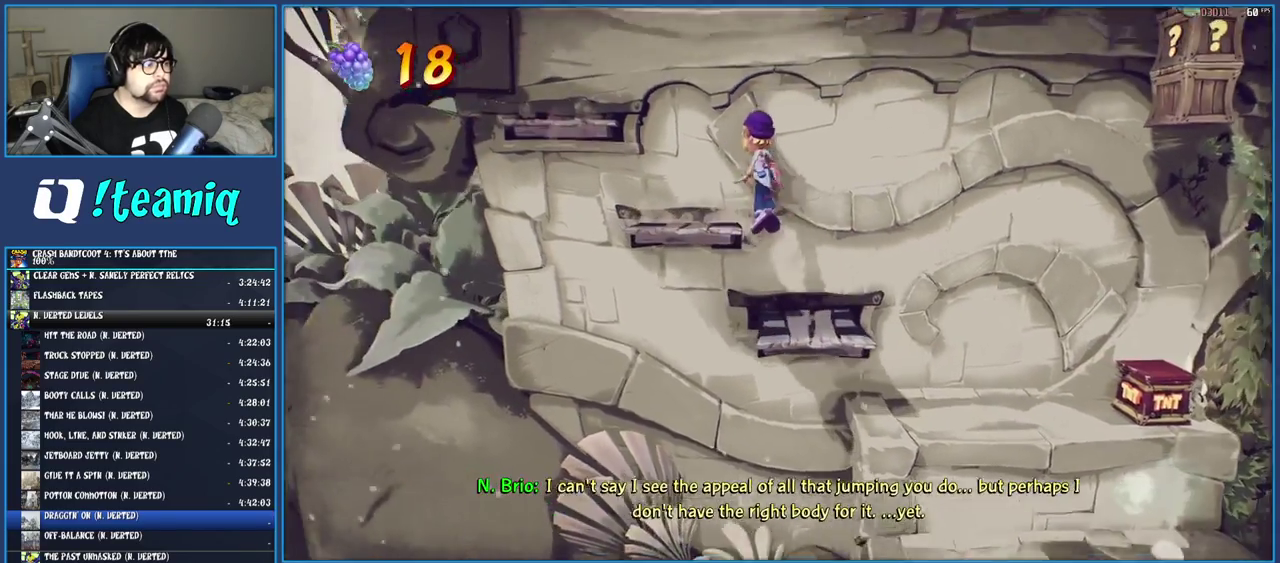
{"buttons": ["CROSS"], "left_stick": "up-left", "right_stick": "center", "events": [[17, "CROSS", "up"], [150, "left_stick", "up"], [317, "left_stick", "up-left"], [383, "CROSS", "down"]]}
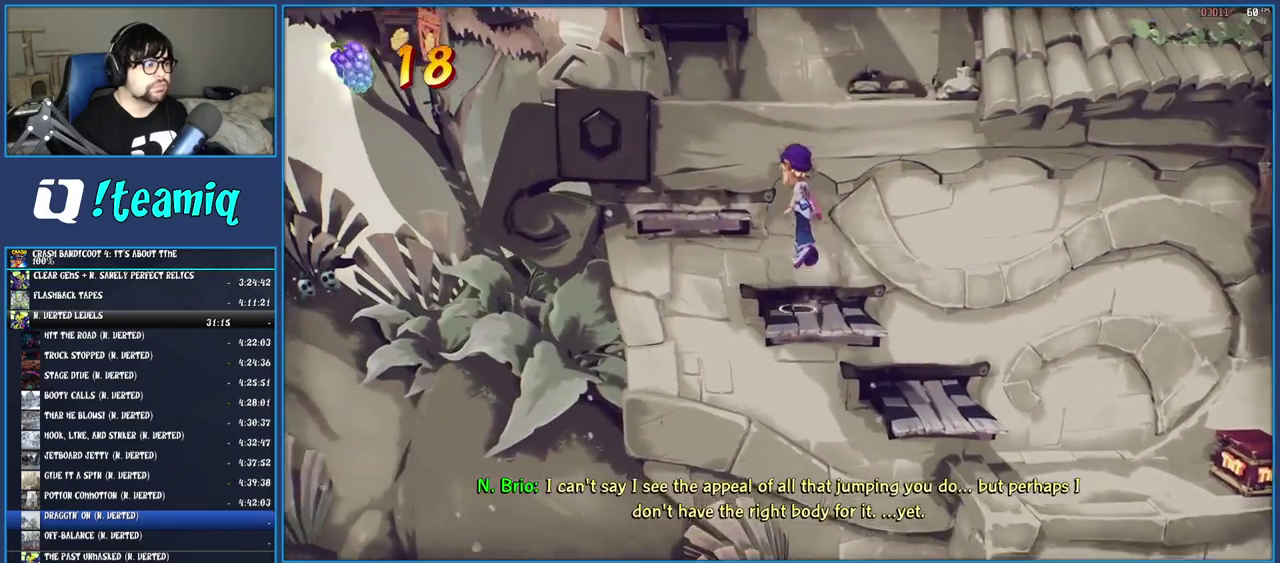
{"buttons": ["CROSS"], "left_stick": "up", "right_stick": "center", "events": [[117, "CROSS", "up"], [250, "left_stick", "up"], [450, "CROSS", "down"]]}
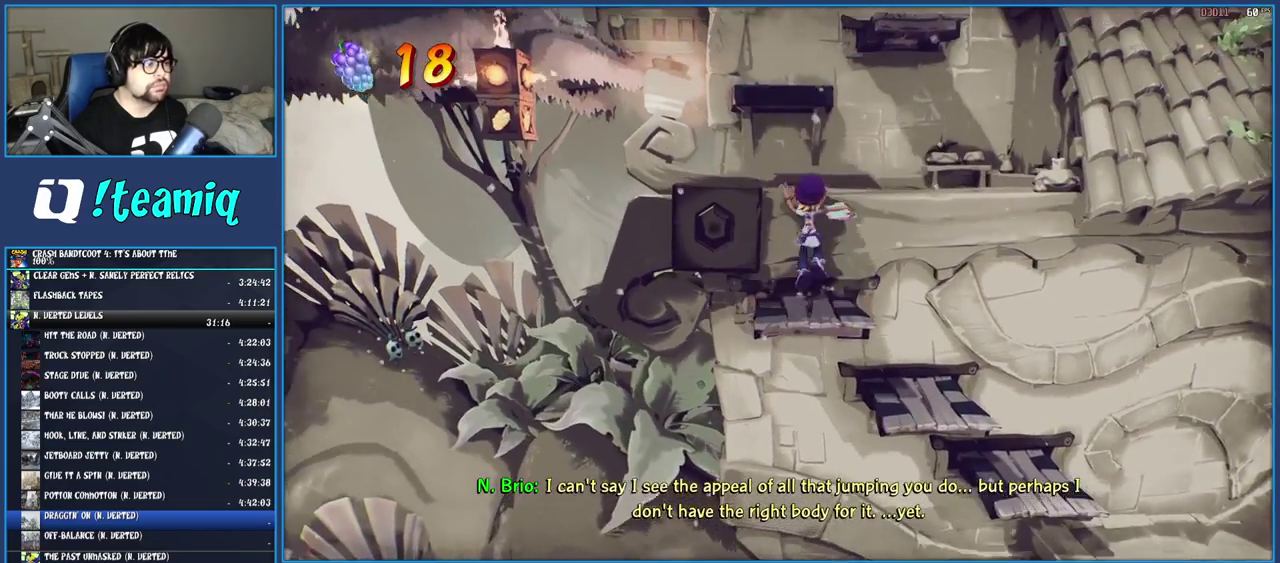
{"buttons": [], "left_stick": "up-right", "right_stick": "center", "events": [[233, "CROSS", "up"], [267, "left_stick", "up-right"], [333, "left_stick", "down-left"], [500, "left_stick", "up-right"]]}
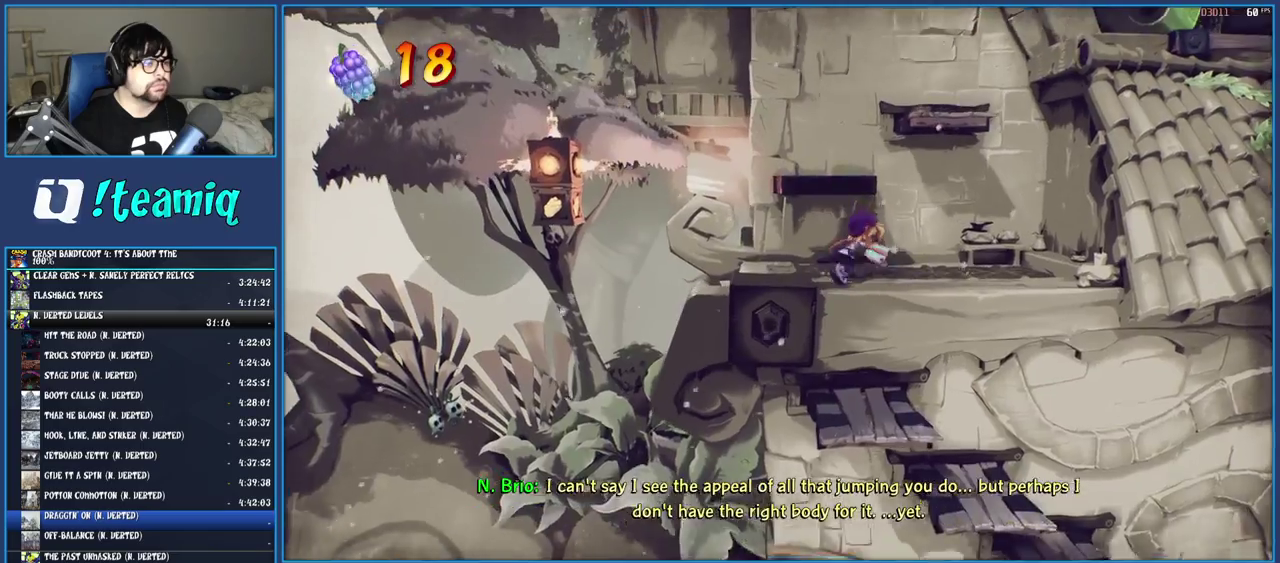
{"buttons": ["CROSS", "R1"], "left_stick": "up-right", "right_stick": "center", "events": [[233, "R1", "down"], [417, "CROSS", "down"]]}